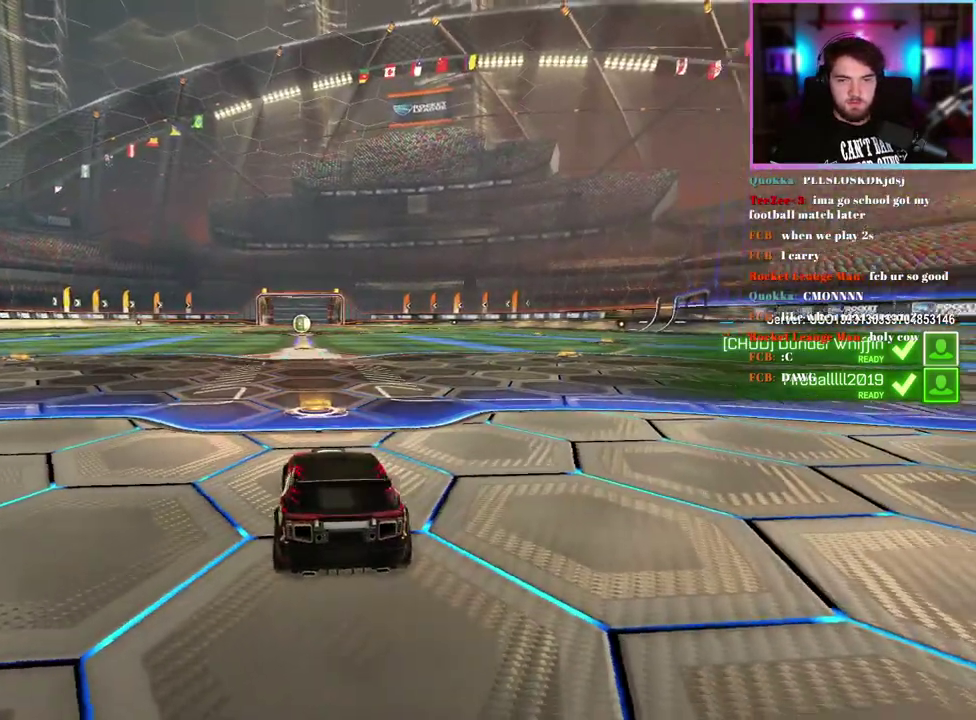
Gameplay with a controller (PlayStation layout); each line is a JSON object with the inputs held at the frame after it. "events" lists button and stick changes between this image and that frame as [ms after this image, input, new state], when the widget could be followed in between. This document gives stick clicks only as held states, not as events. Not read: right_stick.
{"buttons": ["R2"], "left_stick": "center", "events": []}
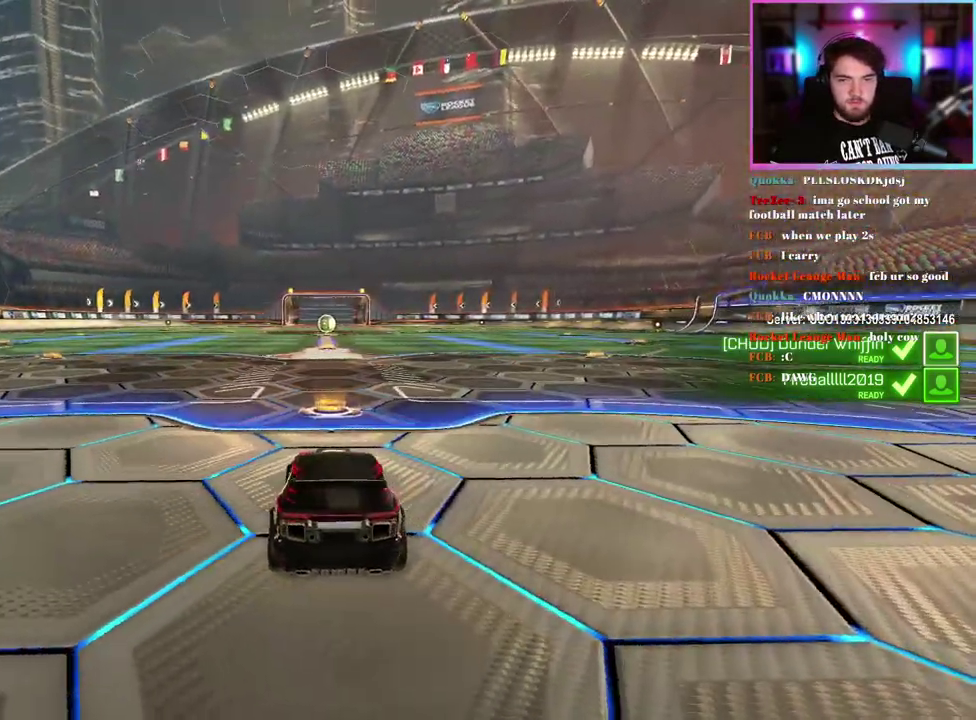
{"buttons": ["R2"], "left_stick": "center"}
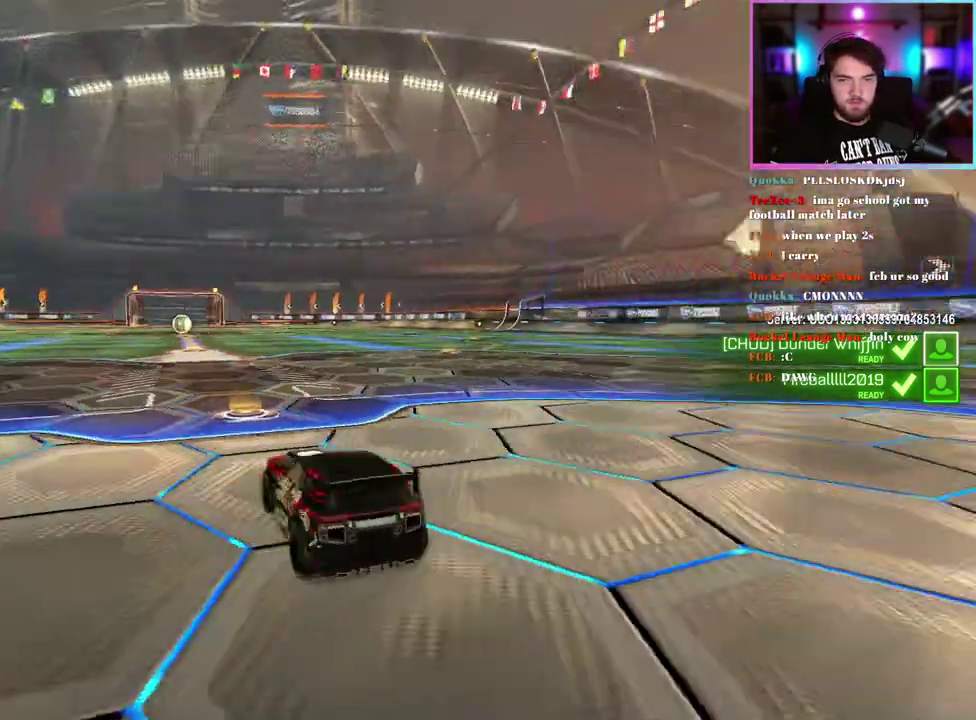
{"buttons": ["R2"], "left_stick": "center"}
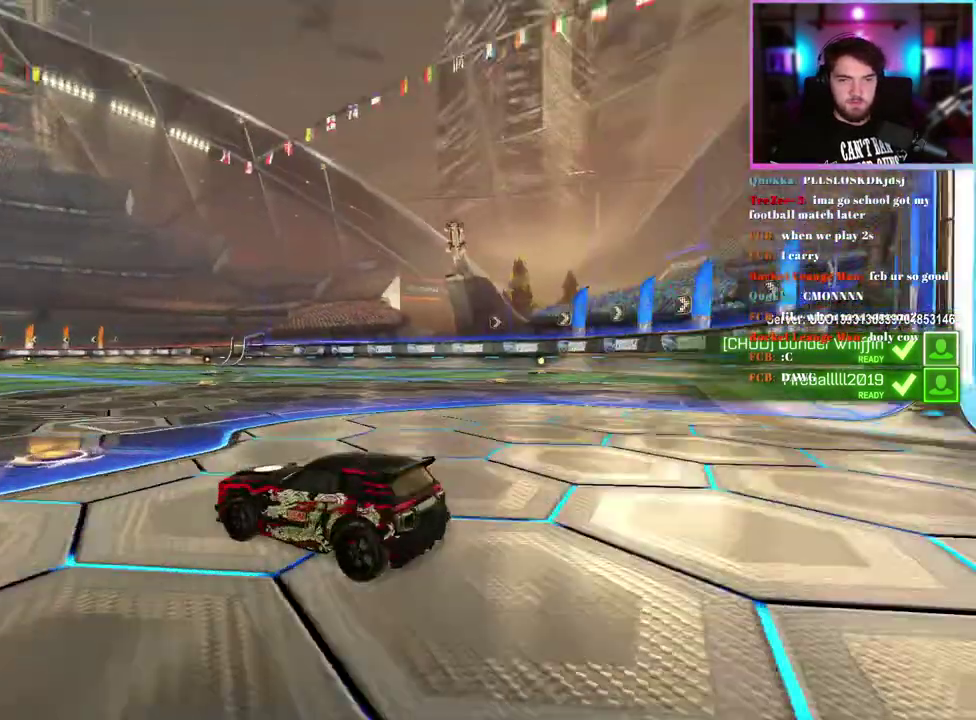
{"buttons": ["R2", "R3"], "left_stick": "center"}
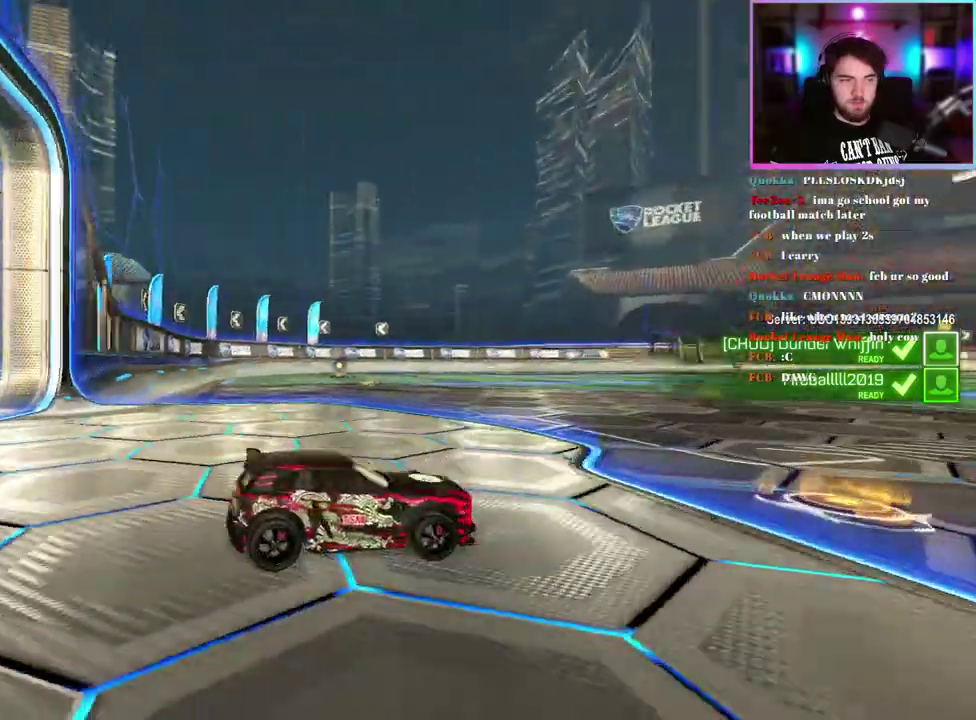
{"buttons": ["R2"], "left_stick": "center"}
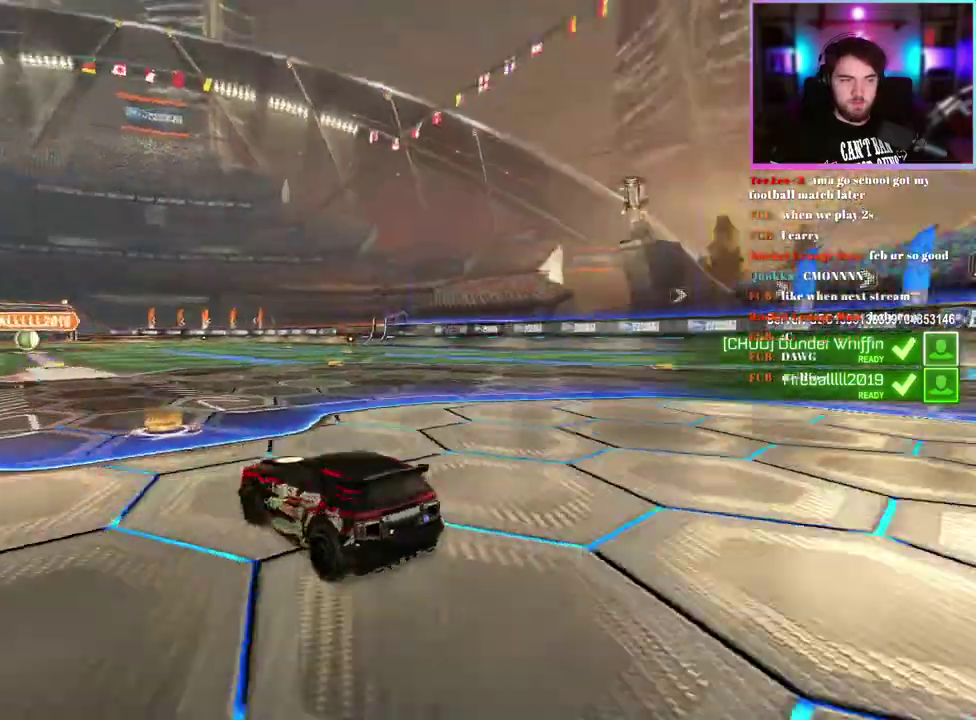
{"buttons": ["R2"], "left_stick": "center"}
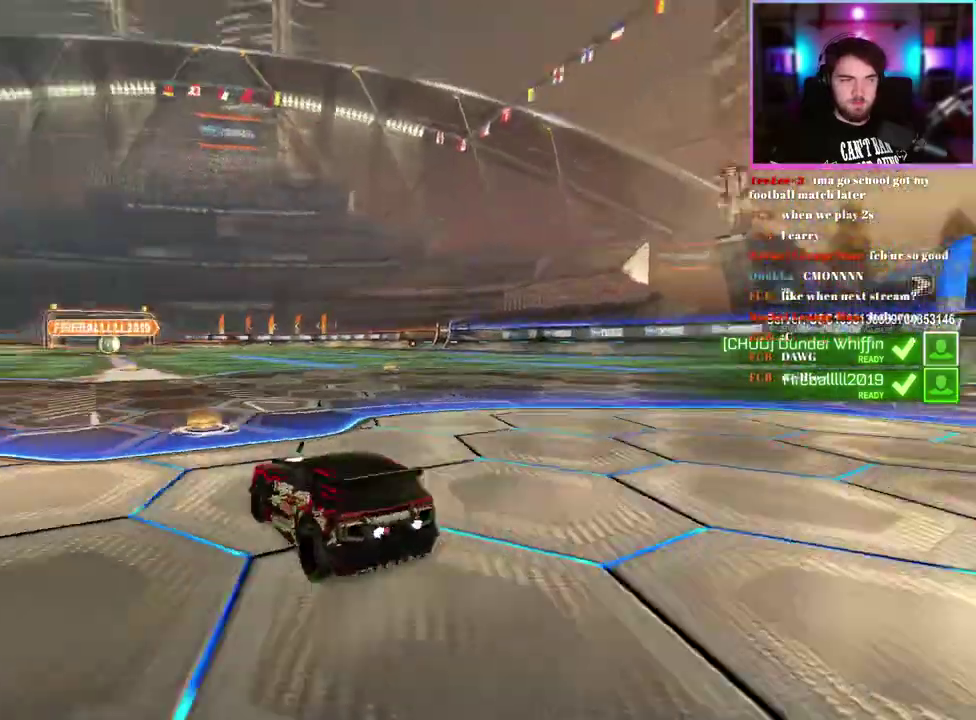
{"buttons": ["R2"], "left_stick": "center"}
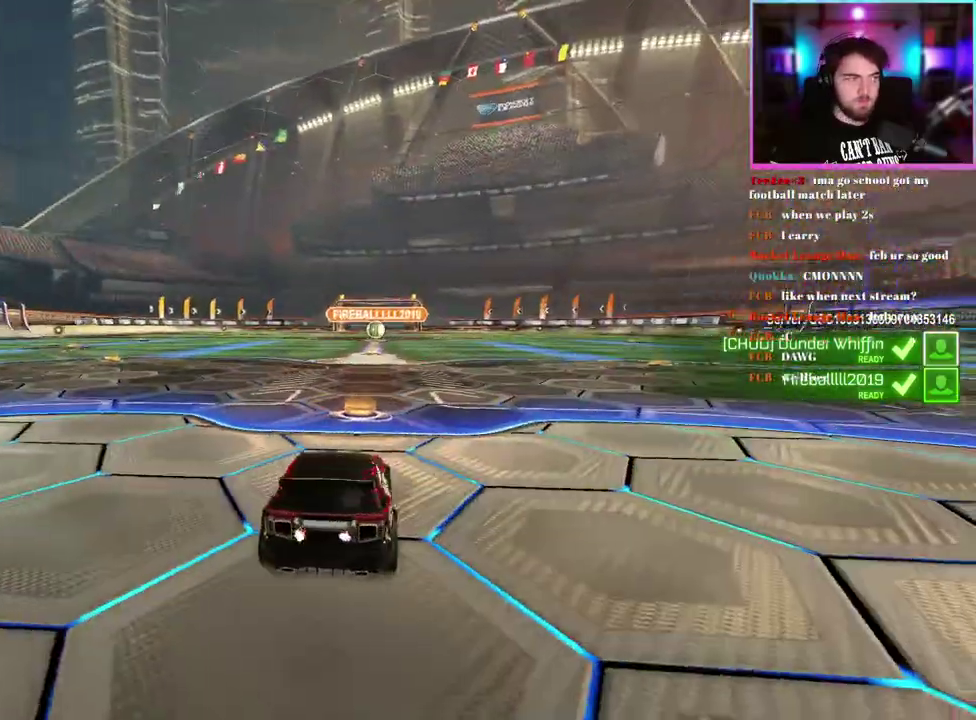
{"buttons": ["R2"], "left_stick": "center", "events": []}
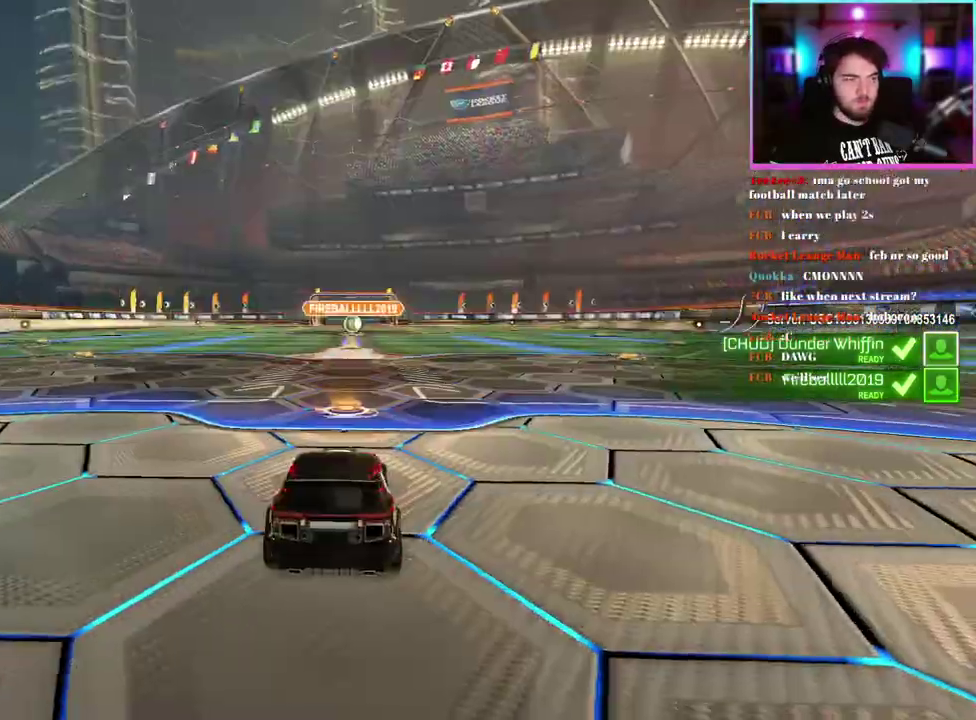
{"buttons": ["R2"], "left_stick": "center", "events": []}
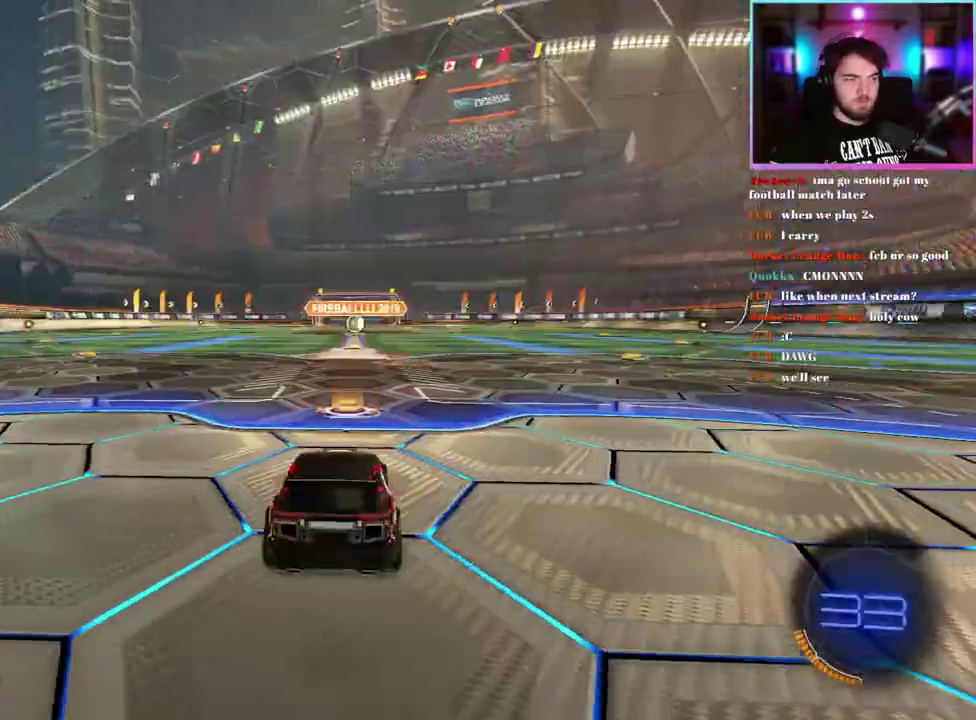
{"buttons": ["R2", "R3"], "left_stick": "center", "events": []}
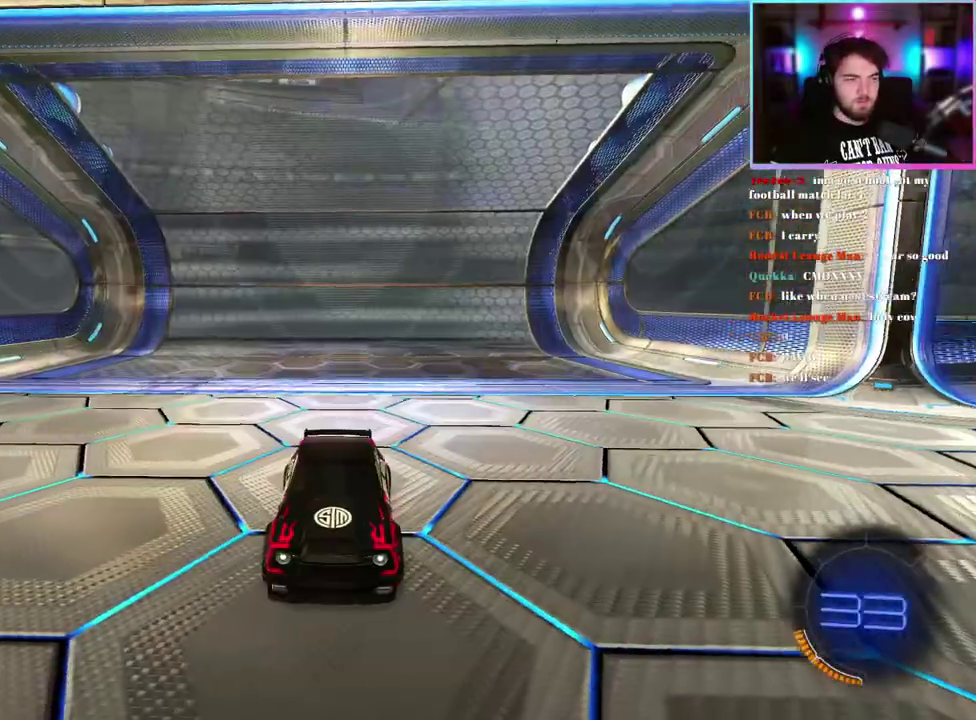
{"buttons": ["R2"], "left_stick": "center", "events": []}
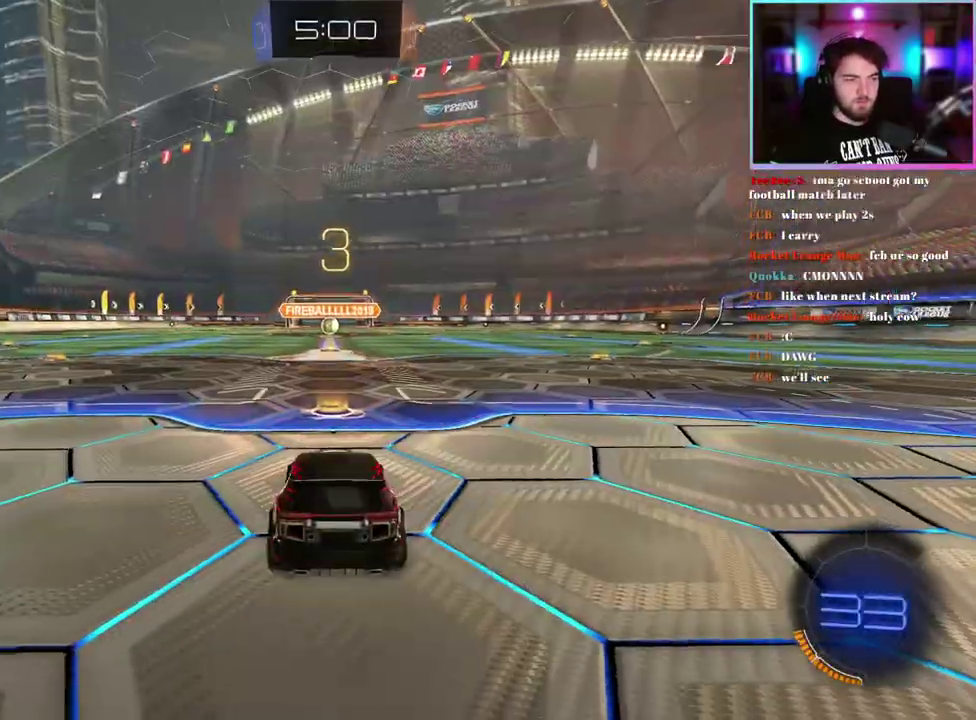
{"buttons": ["R2"], "left_stick": "center", "events": []}
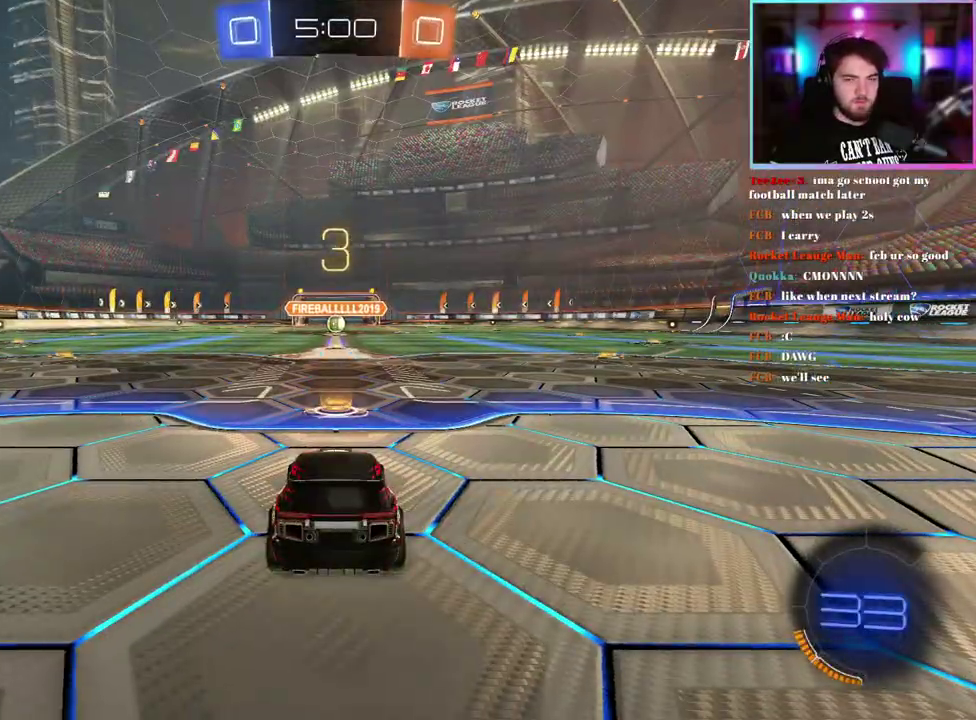
{"buttons": ["R2"], "left_stick": "center", "events": []}
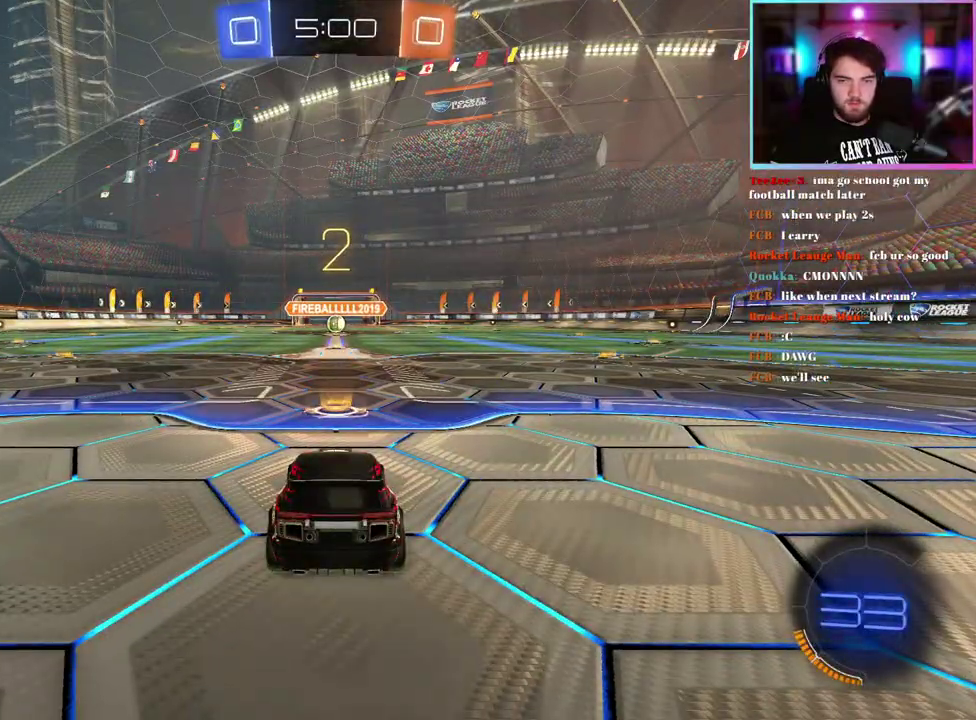
{"buttons": ["R1", "R2"], "left_stick": "center", "events": [[50, "R1", "down"]]}
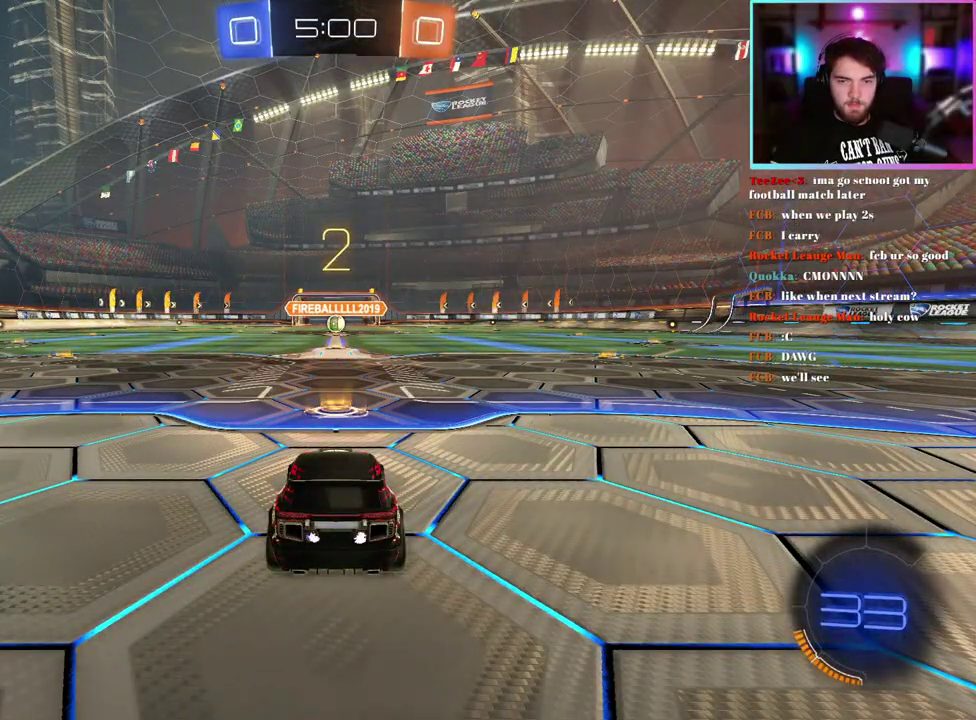
{"buttons": ["R1", "R2"], "left_stick": "center", "events": []}
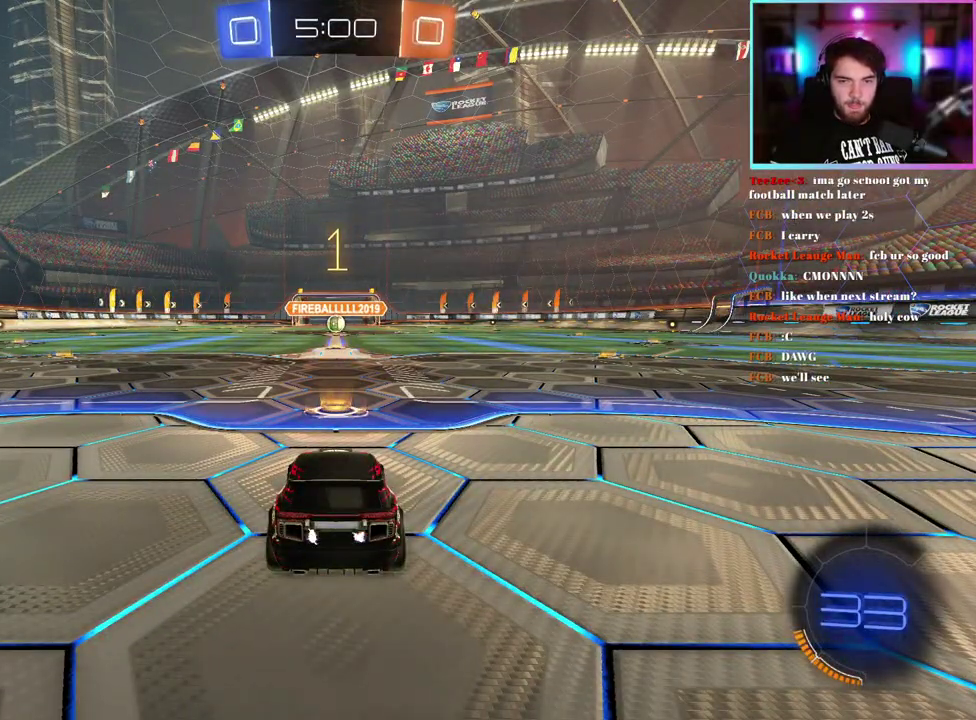
{"buttons": ["R1", "R2"], "left_stick": "center", "events": []}
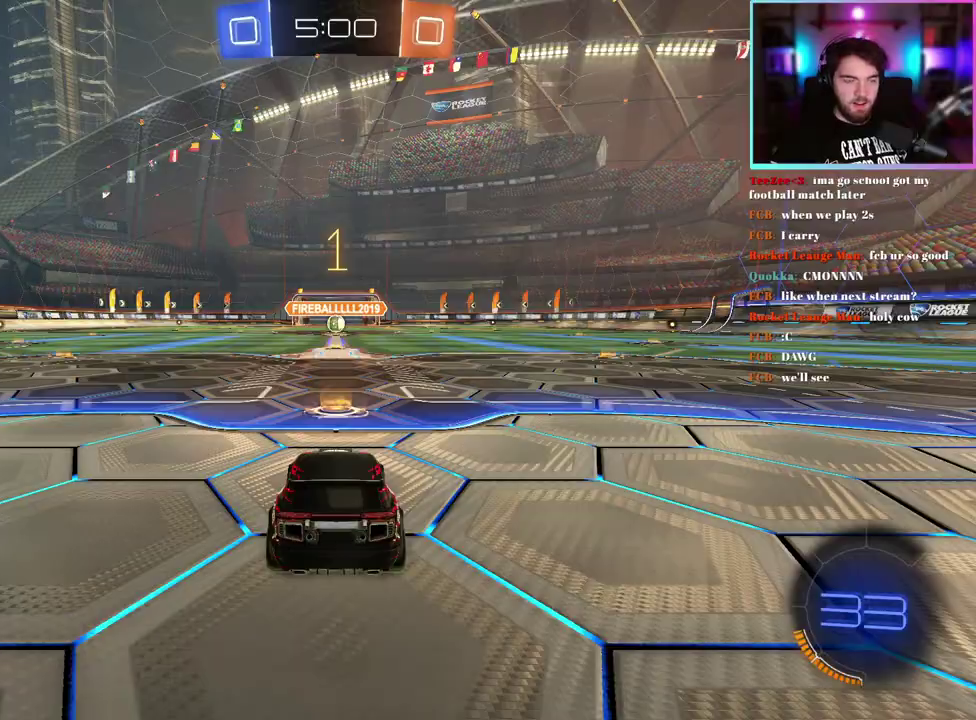
{"buttons": ["L1", "R1", "R2"], "left_stick": "up-right", "events": [[367, "left_stick", "up-right"], [383, "L1", "down"]]}
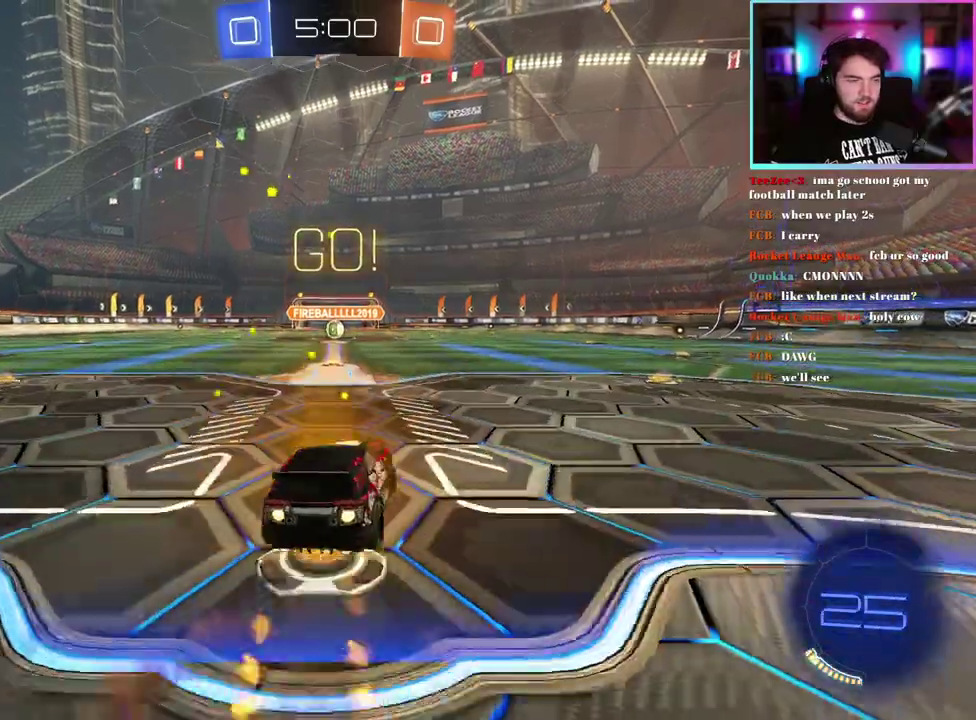
{"buttons": ["L1", "R1", "R2"], "left_stick": "down-left", "events": [[50, "left_stick", "down"], [217, "left_stick", "down-left"]]}
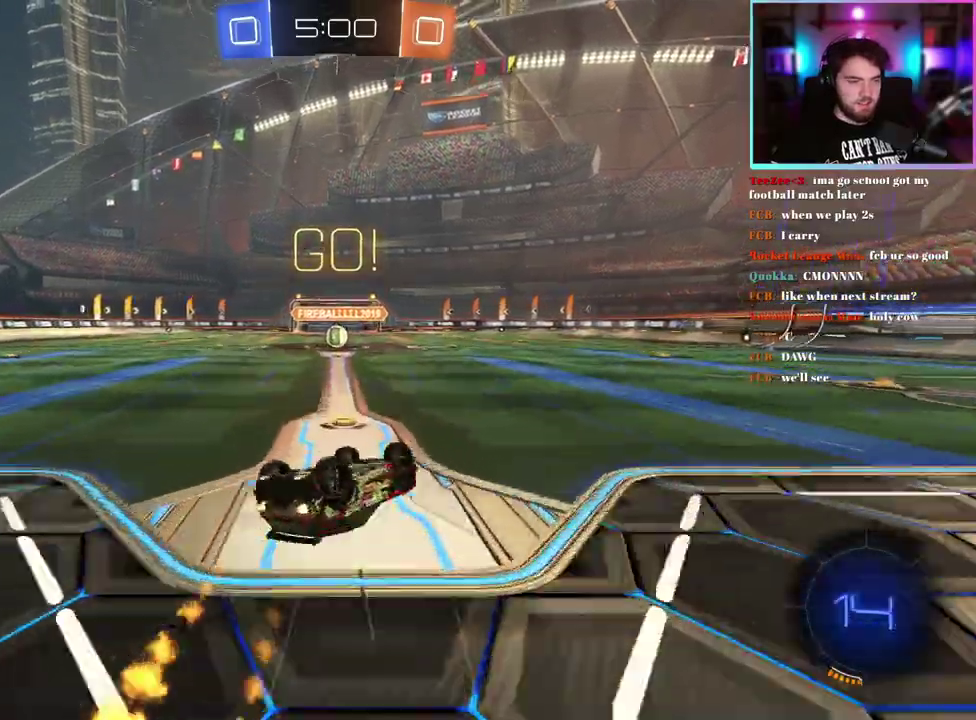
{"buttons": ["R2"], "left_stick": "center", "events": [[367, "R1", "up"], [383, "L1", "up"], [383, "left_stick", "center"]]}
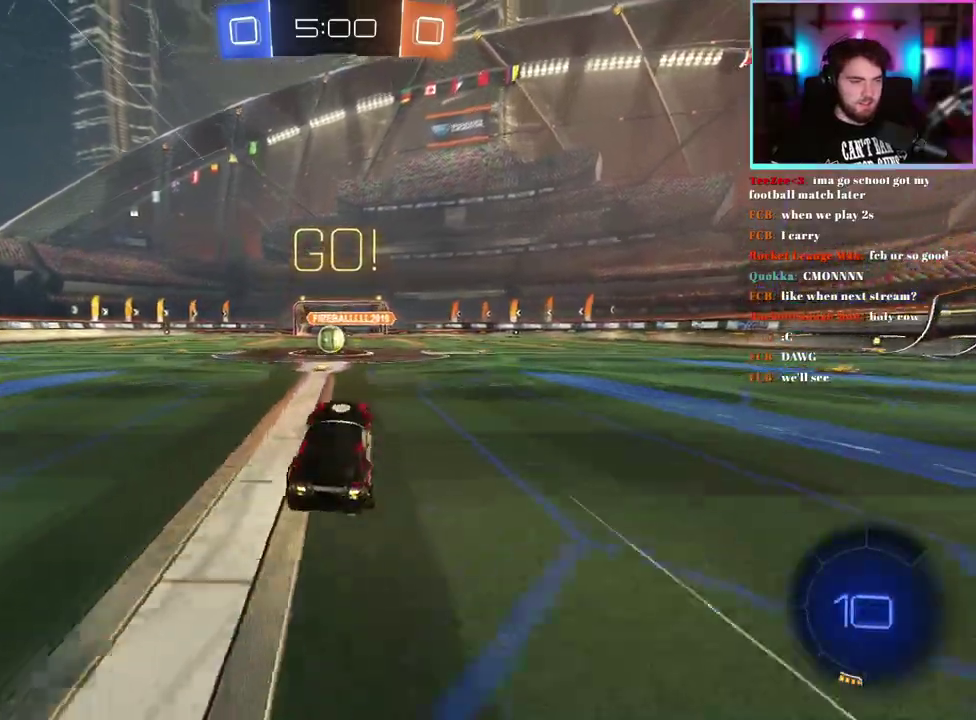
{"buttons": ["R2"], "left_stick": "center", "events": [[67, "left_stick", "left"], [183, "left_stick", "center"], [383, "left_stick", "left"], [450, "left_stick", "center"]]}
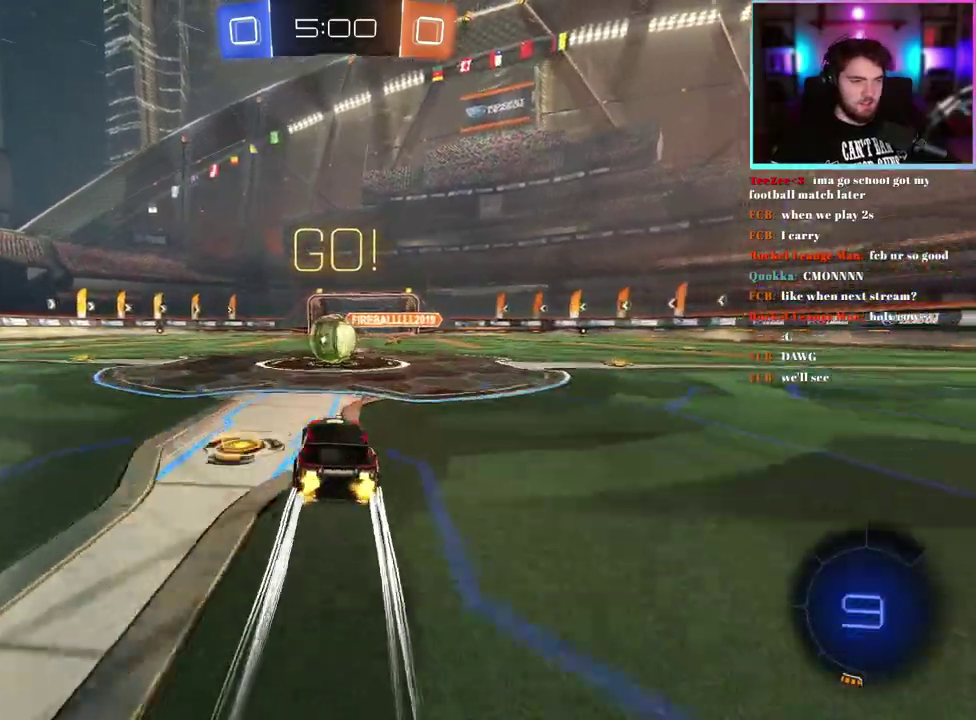
{"buttons": ["L1", "R2"], "left_stick": "up-left", "events": [[100, "left_stick", "right"], [217, "left_stick", "center"], [283, "left_stick", "up-left"], [433, "L1", "down"]]}
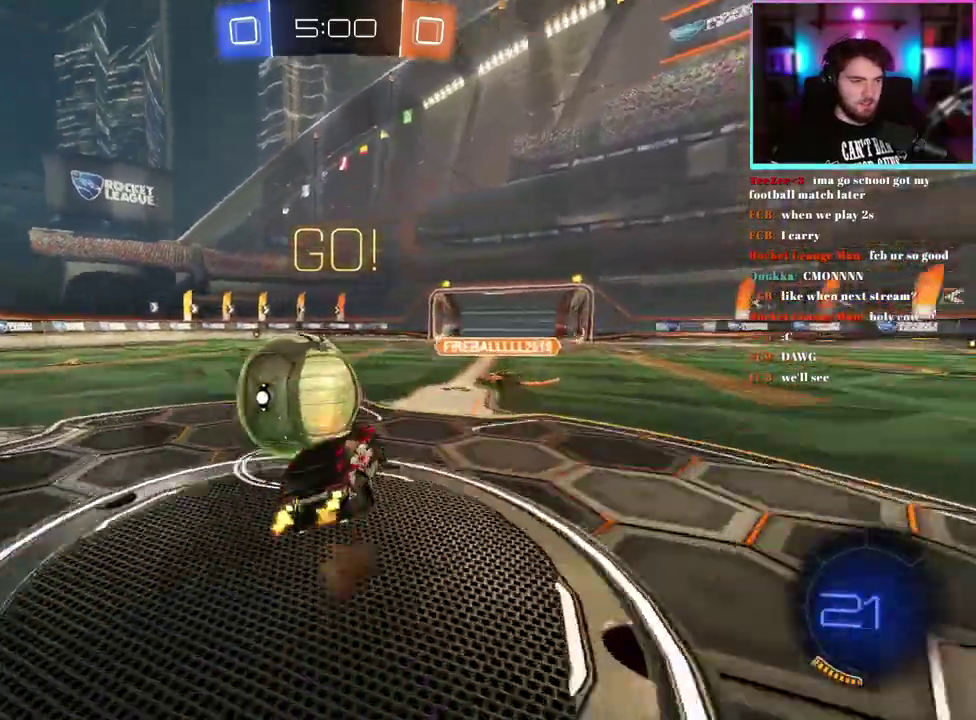
{"buttons": ["L1", "R2"], "left_stick": "down-left", "events": [[50, "left_stick", "left"], [133, "left_stick", "down-left"], [417, "left_stick", "left"], [500, "left_stick", "down-left"]]}
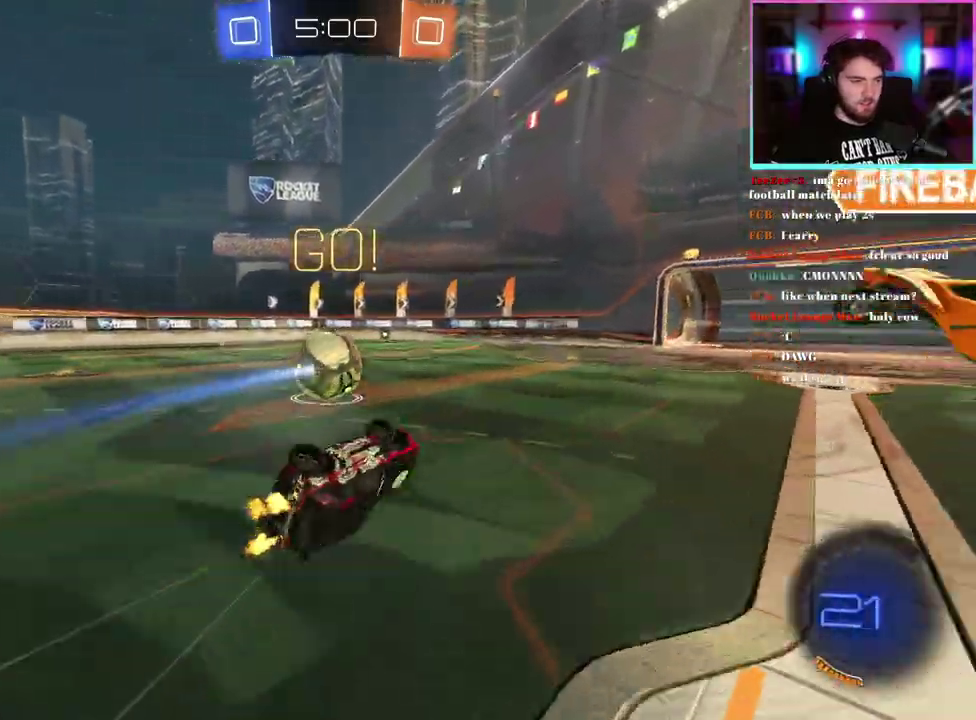
{"buttons": ["R1", "R2"], "left_stick": "up-left", "events": [[150, "left_stick", "center"], [167, "L1", "up"], [367, "left_stick", "up-left"], [383, "R1", "down"]]}
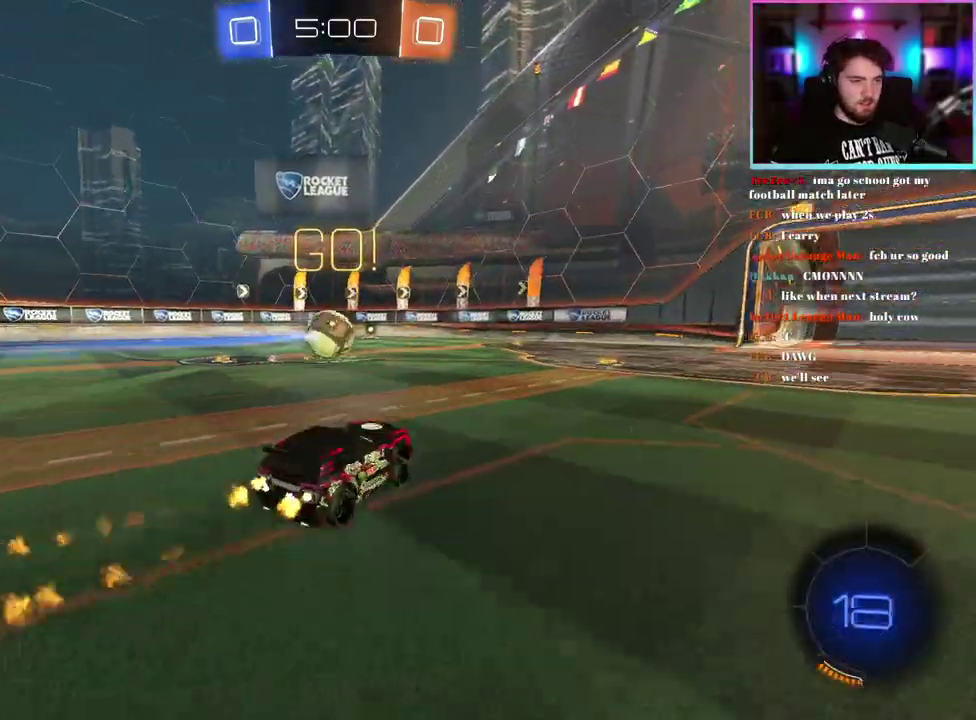
{"buttons": ["R2"], "left_stick": "center", "events": [[100, "R1", "up"], [283, "left_stick", "center"]]}